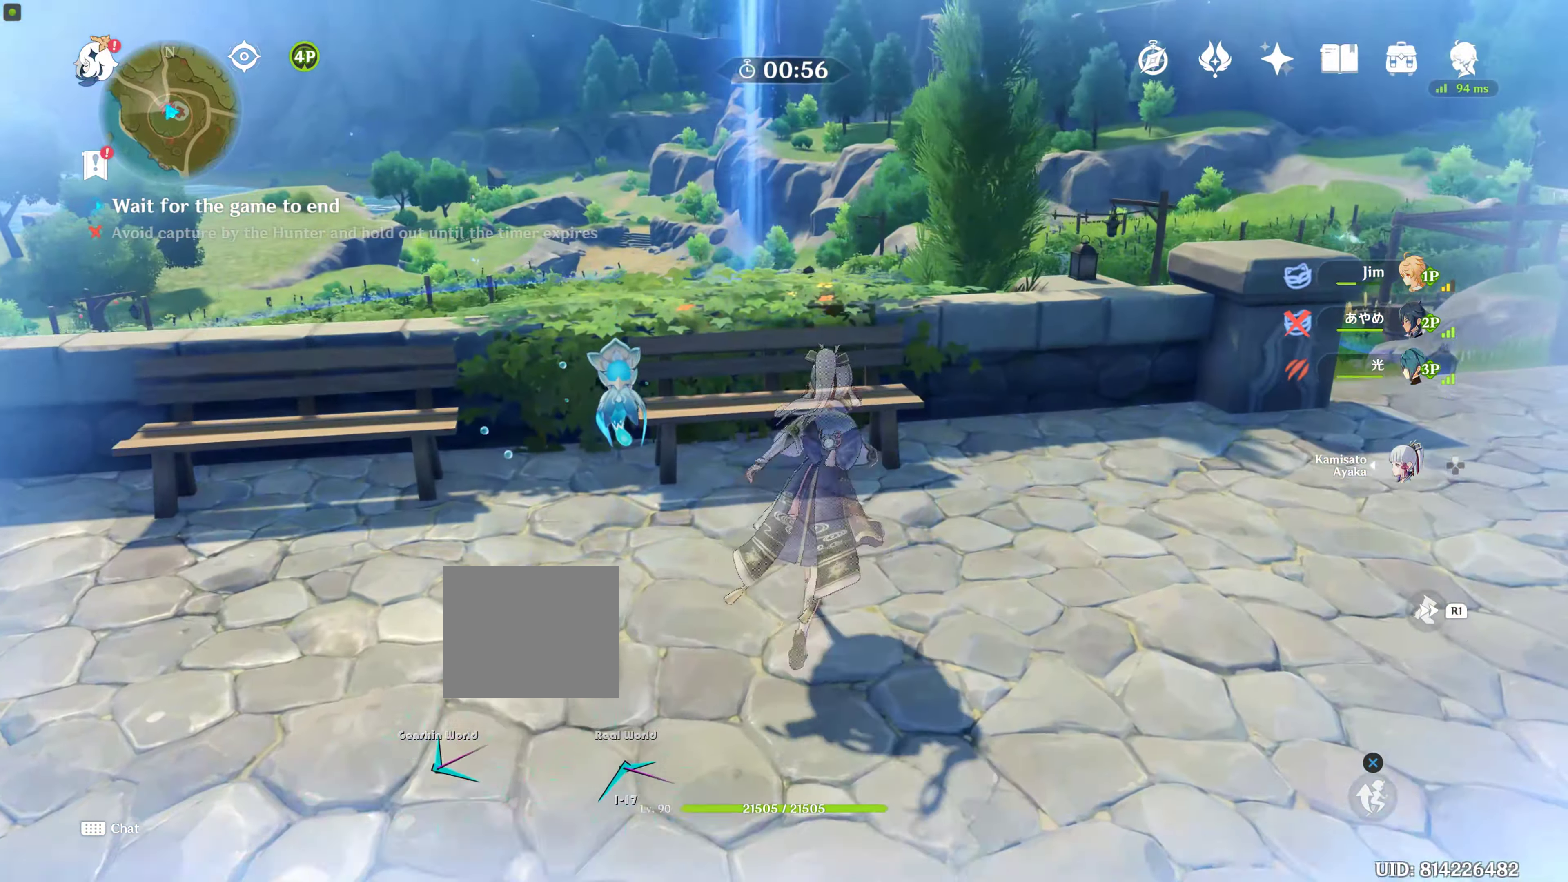
Gameplay with a controller (PlayStation layout); each line is a JSON object with the inputs held at the frame after it. "events" lists button and stick changes between this image and that frame as [ms after this image, input, new state], when the widget could be followed in between. Not read: L3 R3.
{"buttons": [], "left_stick": "up", "right_stick": "center", "events": []}
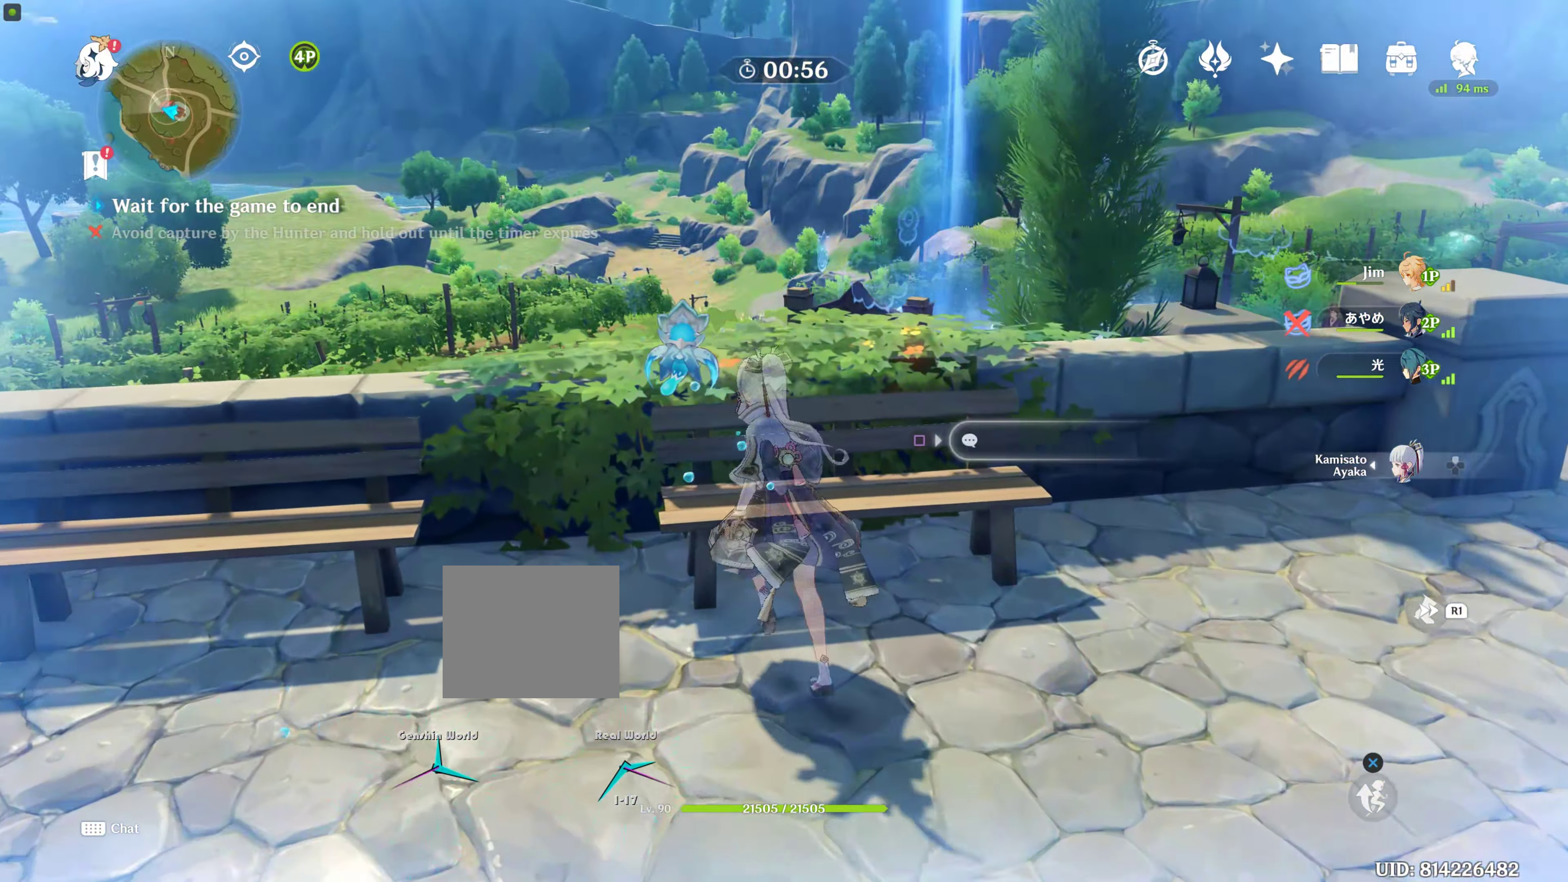
{"buttons": [], "left_stick": "up", "right_stick": "center", "events": [[167, "right_stick", "down"], [250, "right_stick", "down-right"], [384, "right_stick", "center"]]}
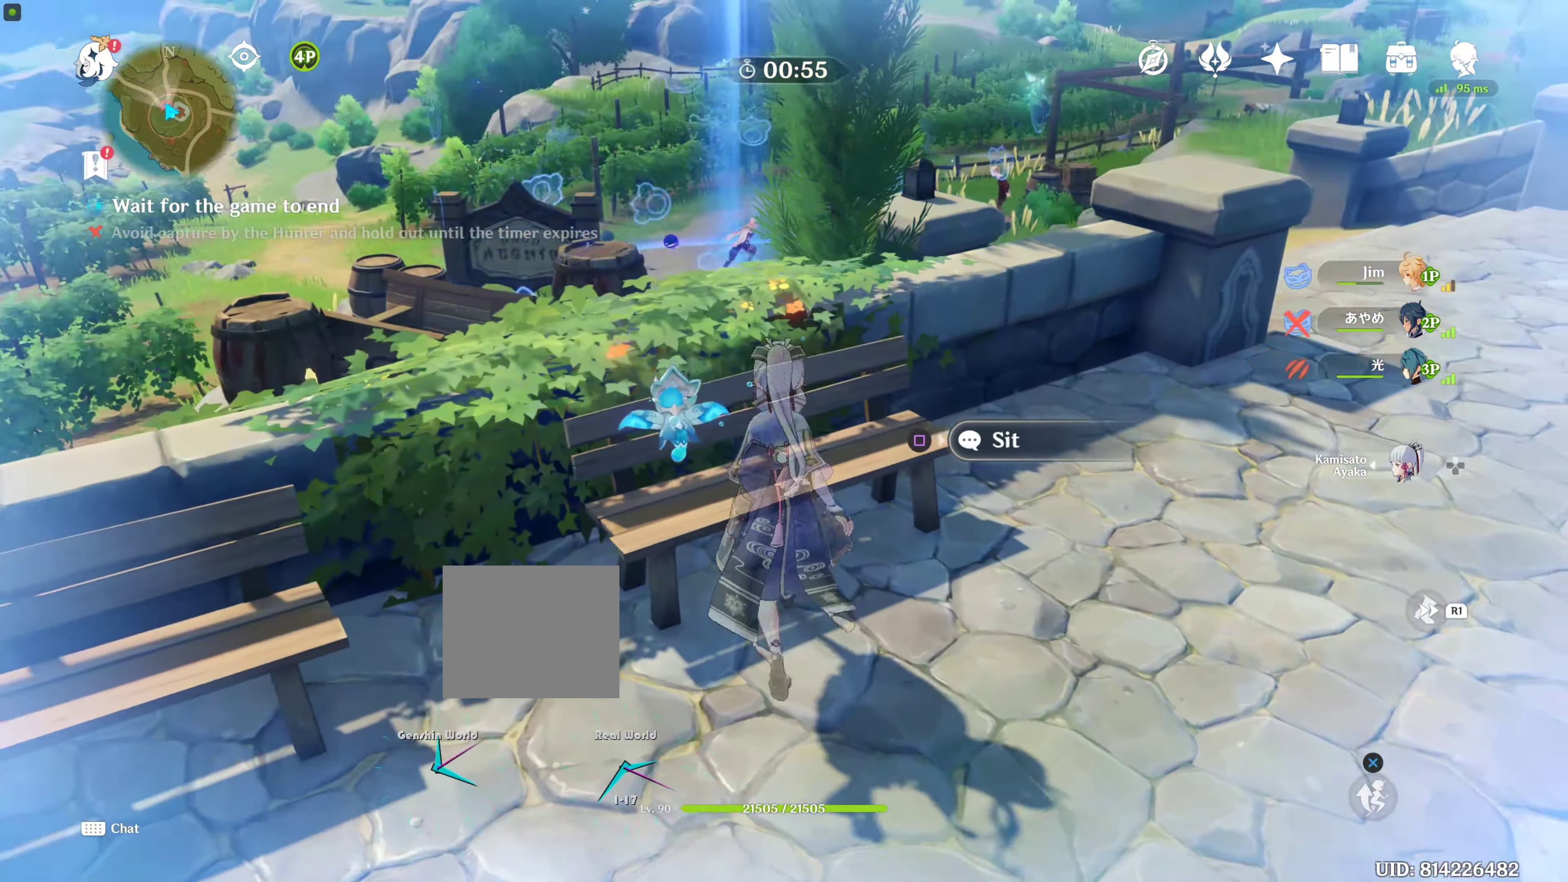
{"buttons": [], "left_stick": "up-right", "right_stick": "center", "events": [[284, "left_stick", "up-right"]]}
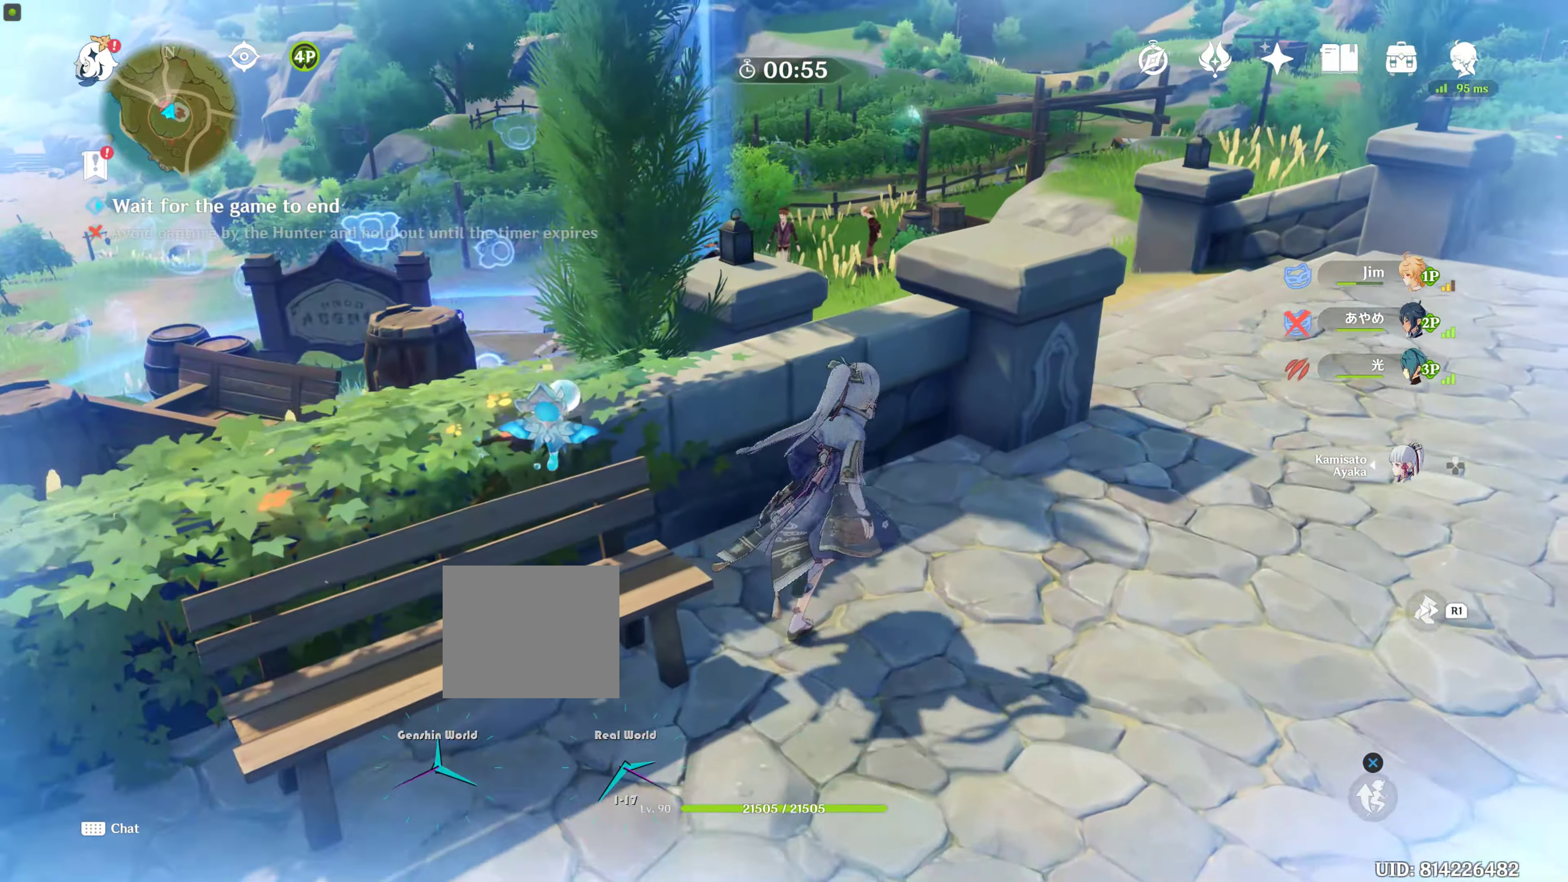
{"buttons": [], "left_stick": "up-right", "right_stick": "center", "events": [[50, "left_stick", "right"], [83, "R2", "down"], [133, "R2", "up"], [233, "left_stick", "up-right"], [233, "right_stick", "down-left"], [416, "right_stick", "center"]]}
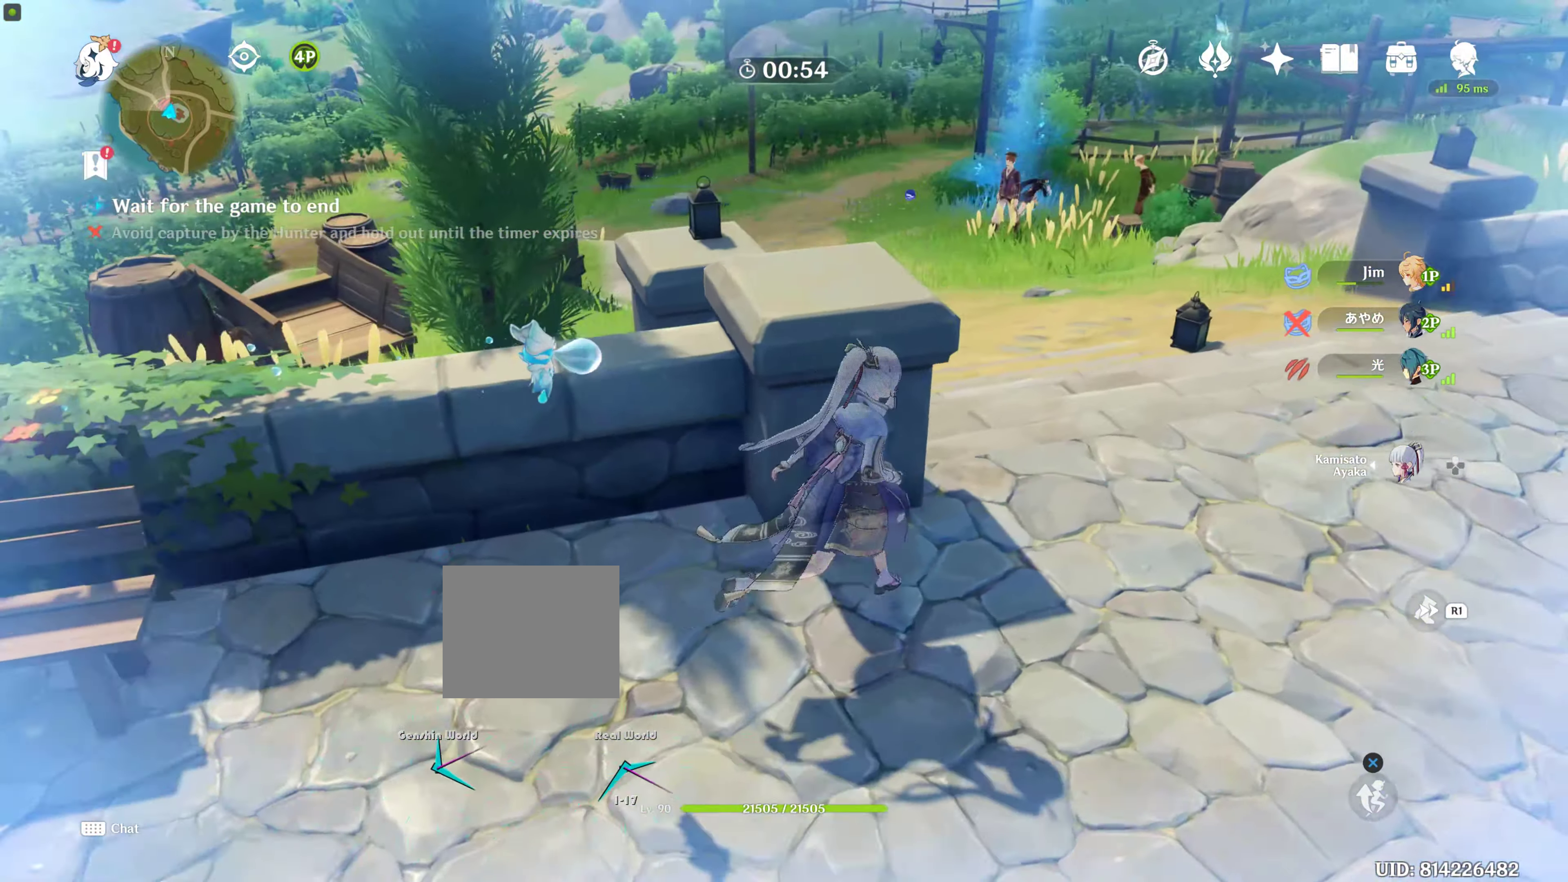
{"buttons": [], "left_stick": "up", "right_stick": "center", "events": [[383, "left_stick", "up"]]}
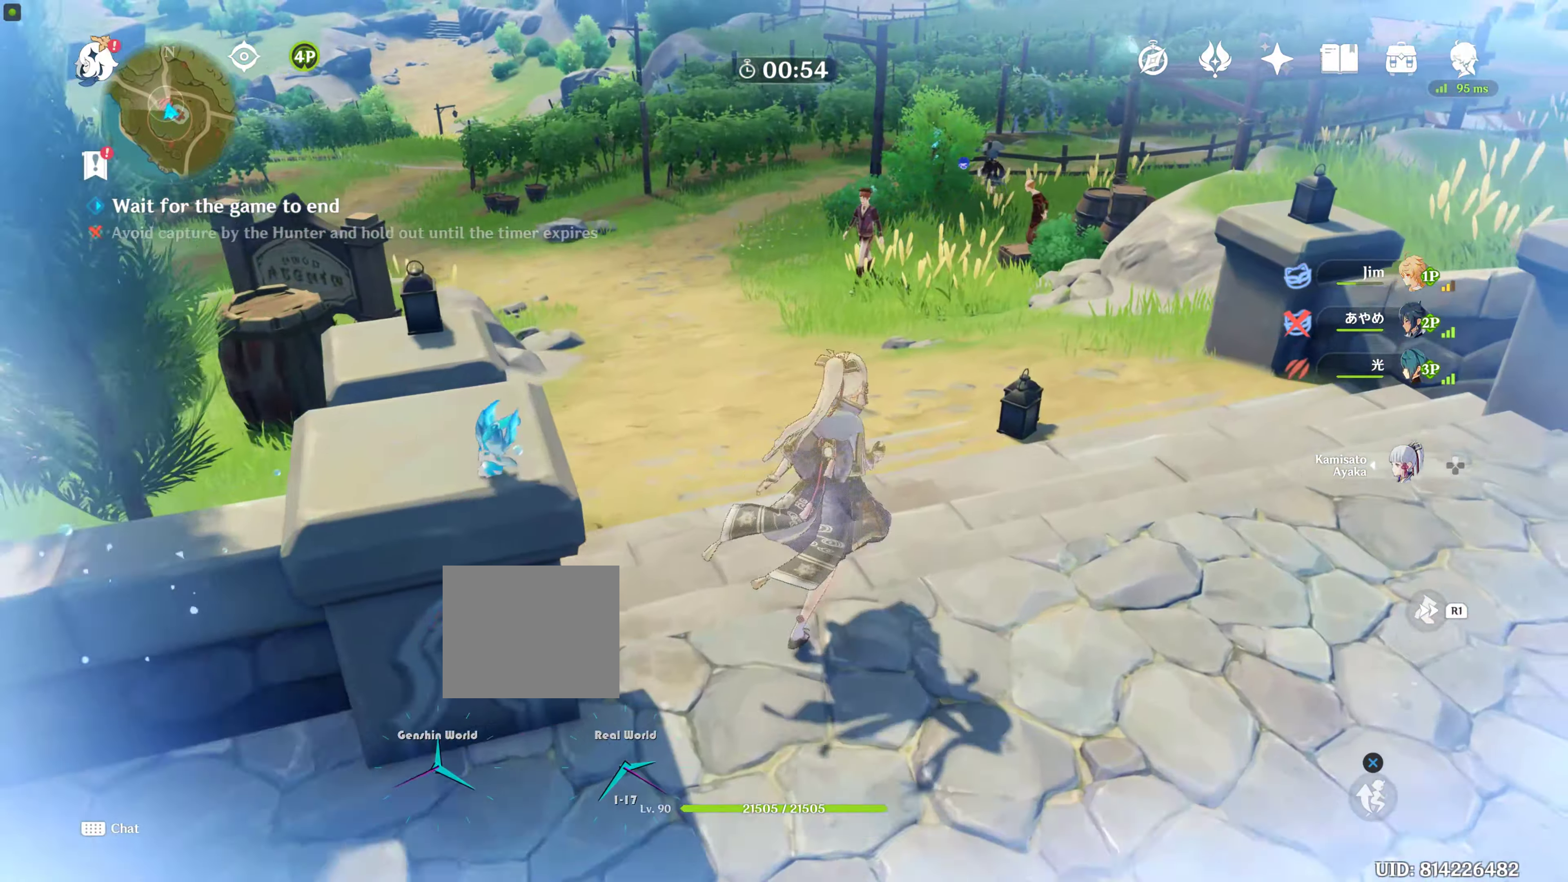
{"buttons": [], "left_stick": "up", "right_stick": "center", "events": []}
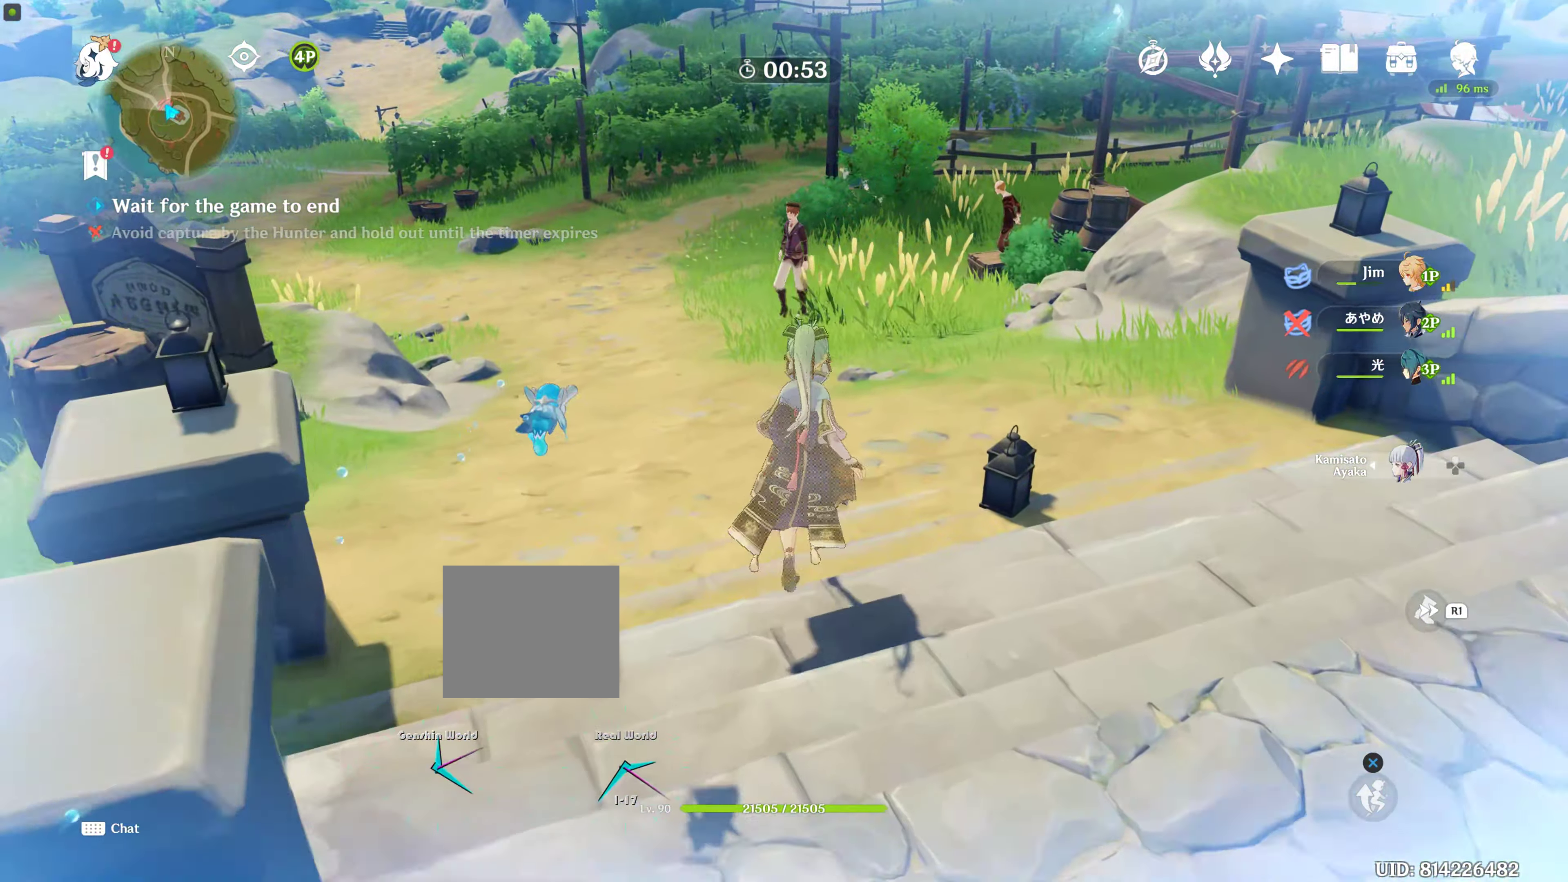
{"buttons": ["R1"], "left_stick": "up", "right_stick": "center", "events": [[350, "R1", "down"]]}
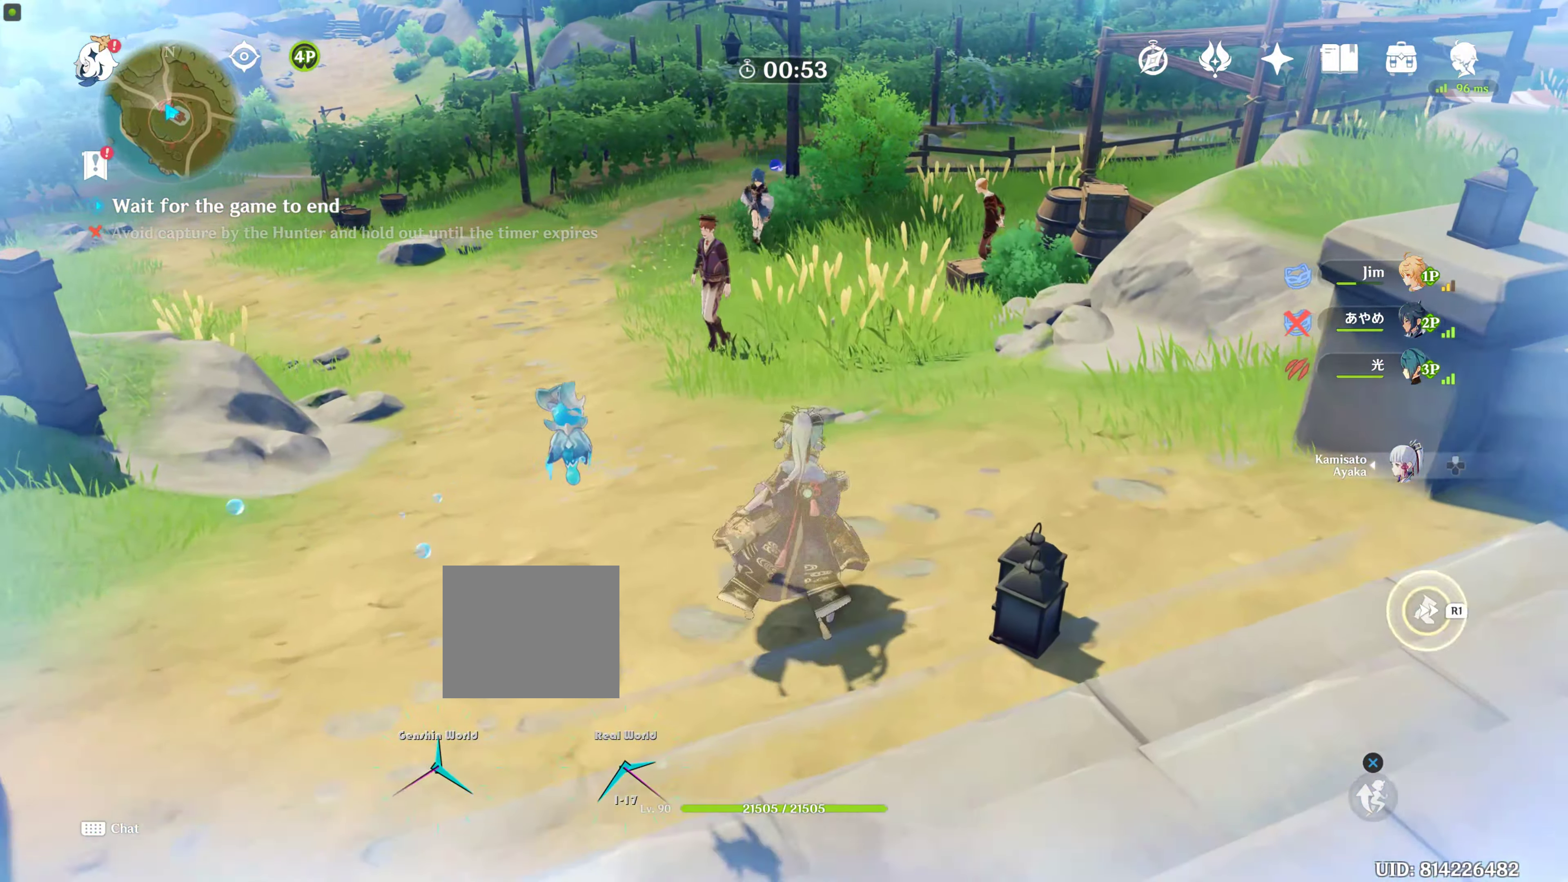
{"buttons": [], "left_stick": "up", "right_stick": "center", "events": [[16, "R1", "up"]]}
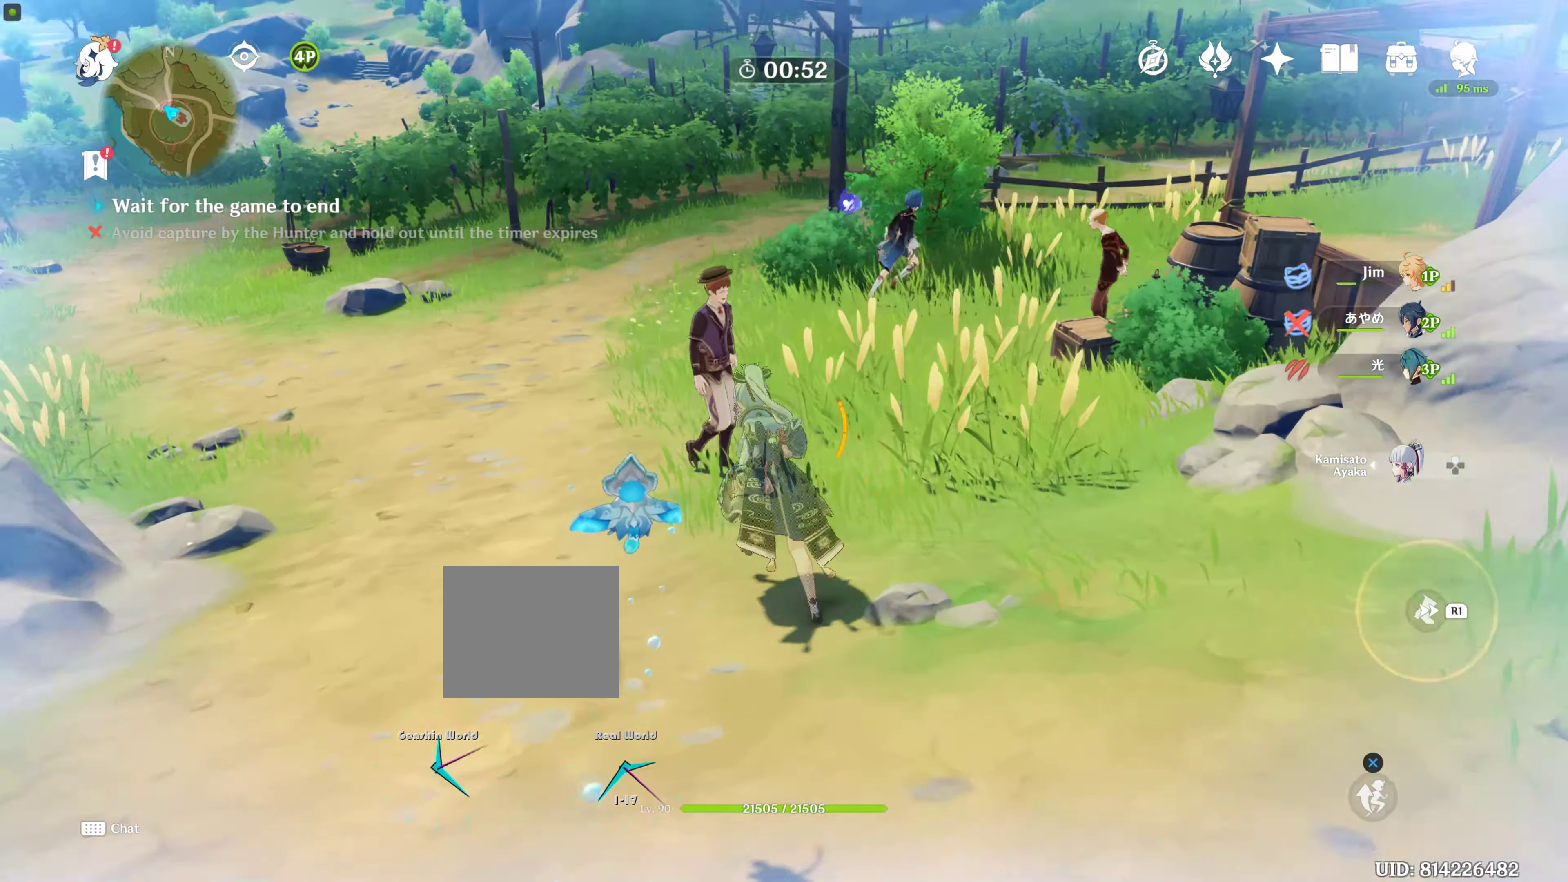
{"buttons": [], "left_stick": "up", "right_stick": "center", "events": [[50, "right_stick", "up-right"], [250, "right_stick", "center"]]}
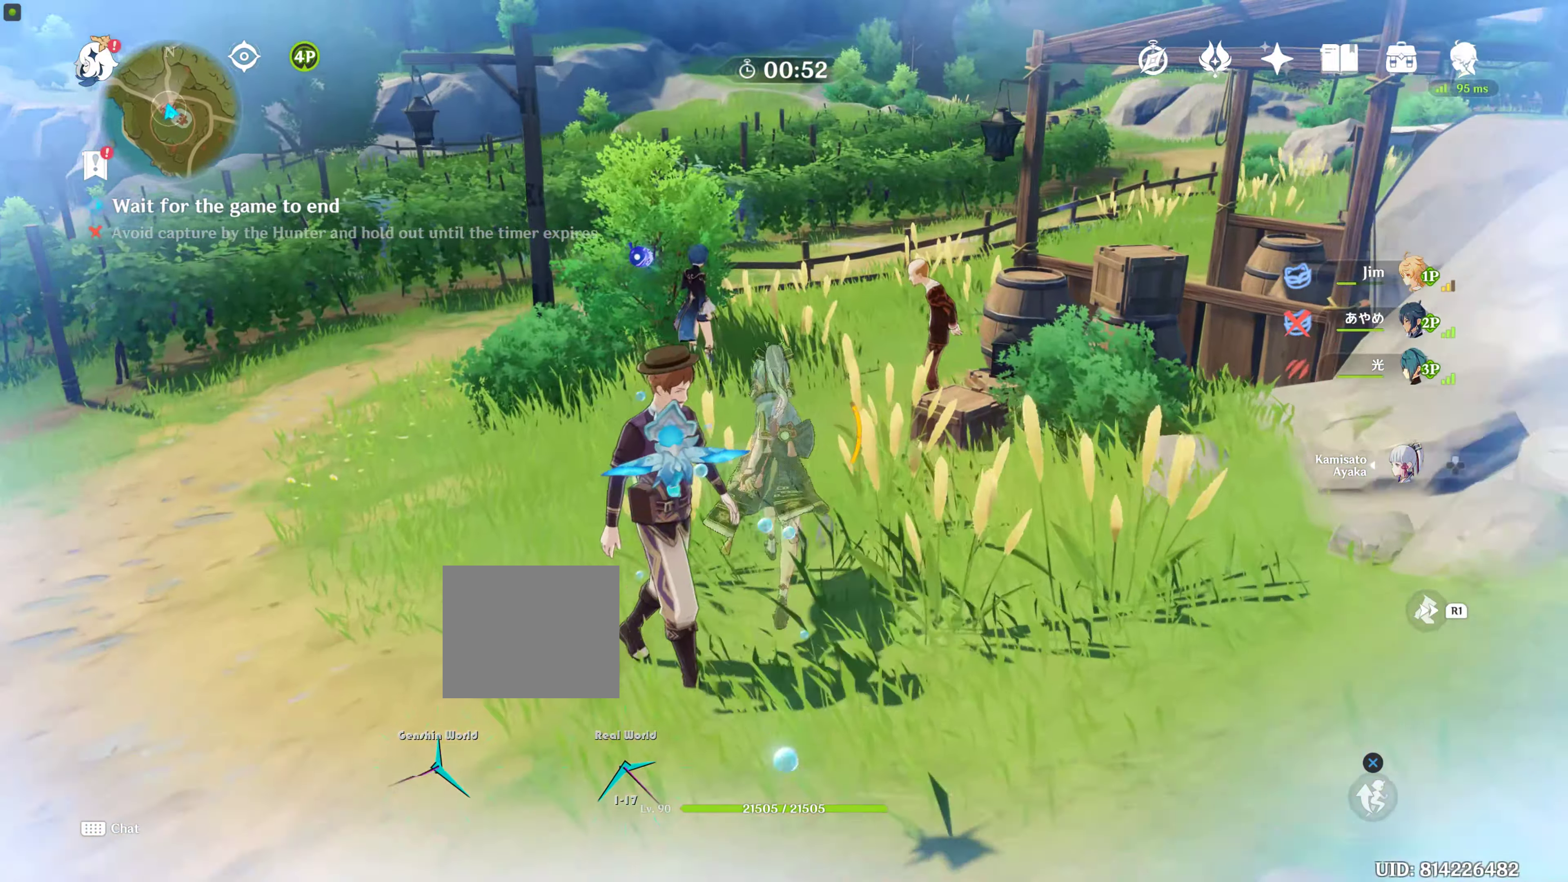
{"buttons": [], "left_stick": "up", "right_stick": "center", "events": []}
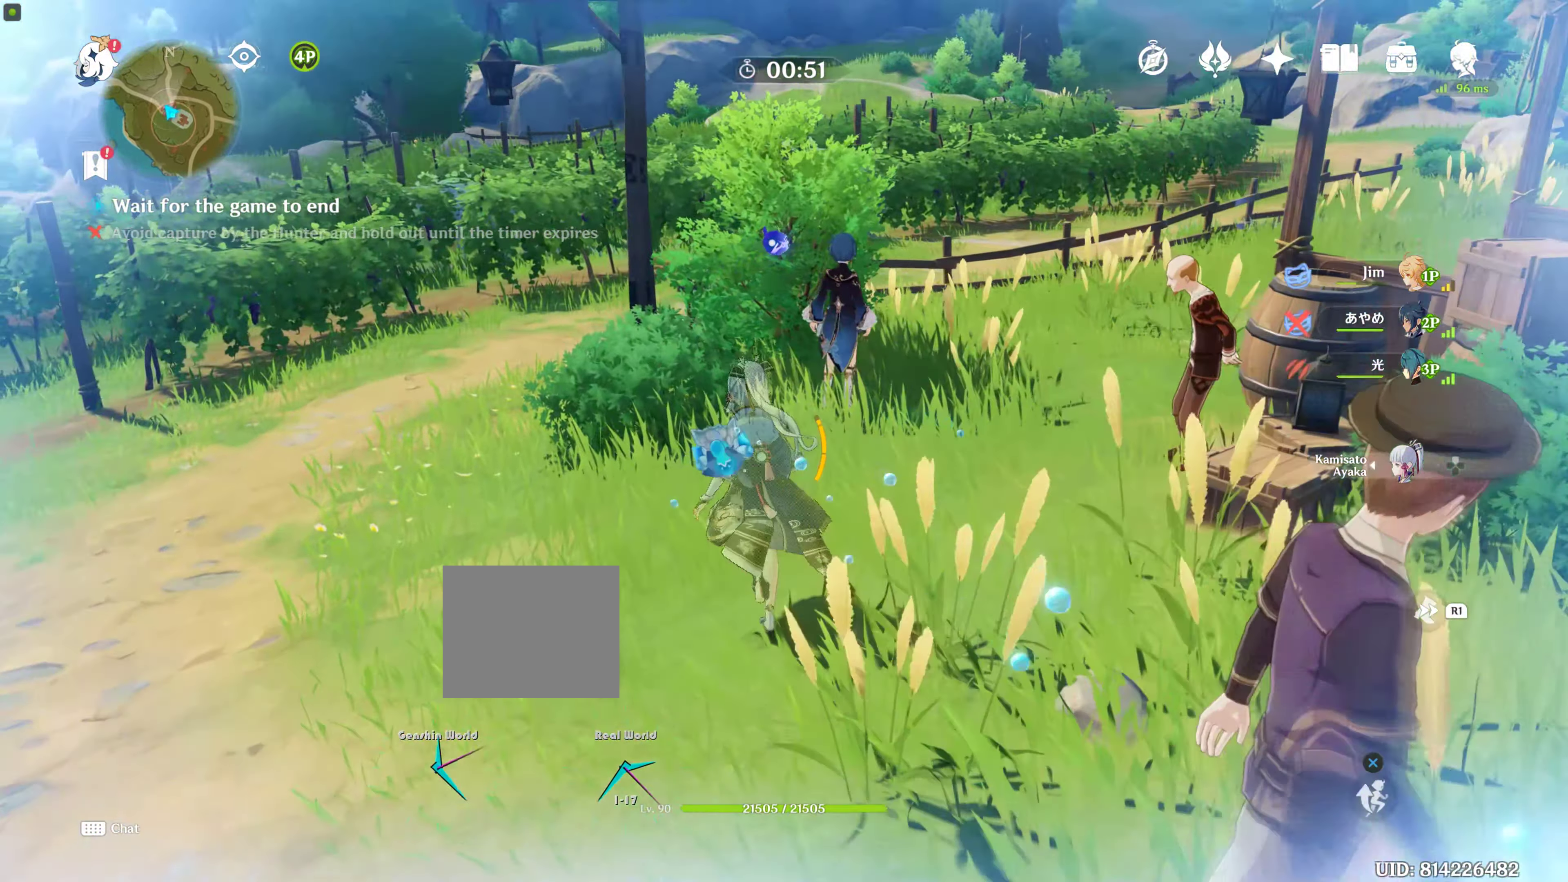
{"buttons": [], "left_stick": "center", "right_stick": "center", "events": [[116, "left_stick", "center"]]}
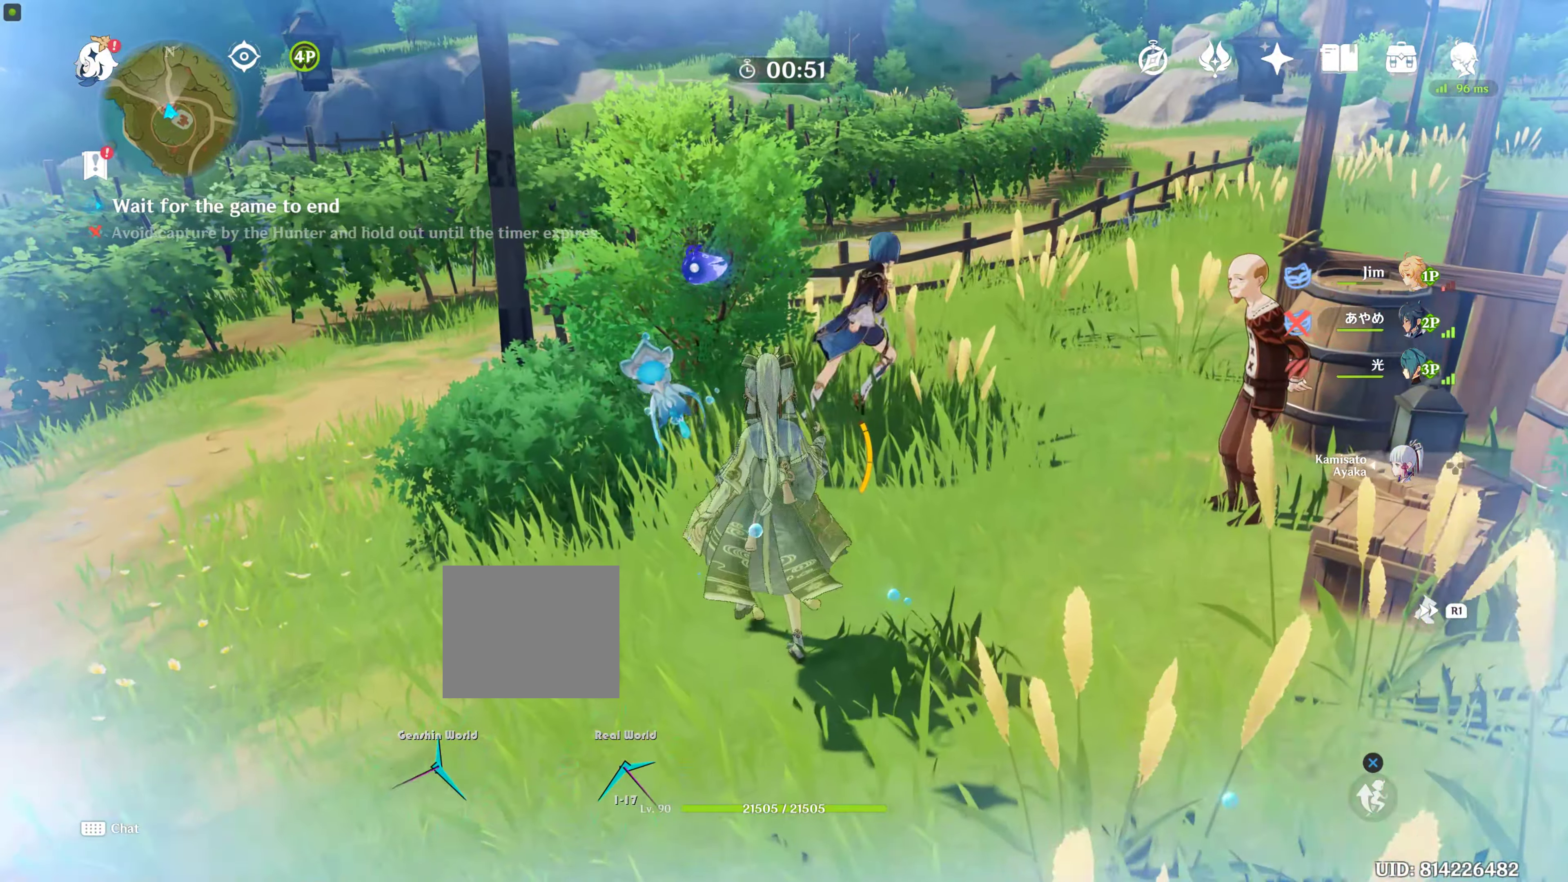
{"buttons": [], "left_stick": "up", "right_stick": "right", "events": [[216, "left_stick", "right"], [266, "right_stick", "right"], [416, "left_stick", "up"]]}
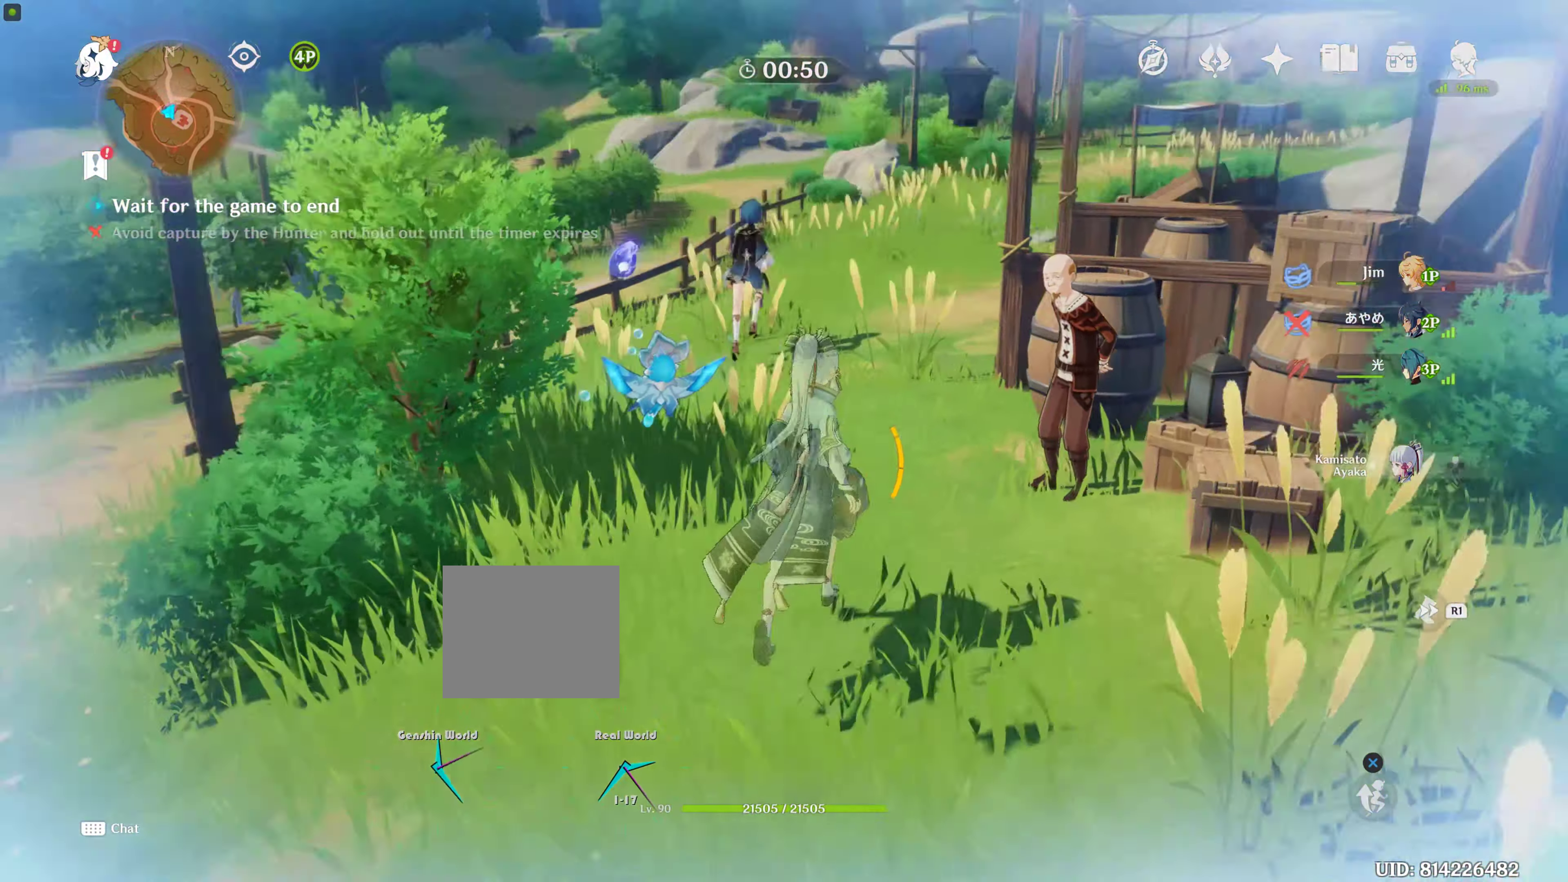
{"buttons": [], "left_stick": "up", "right_stick": "center"}
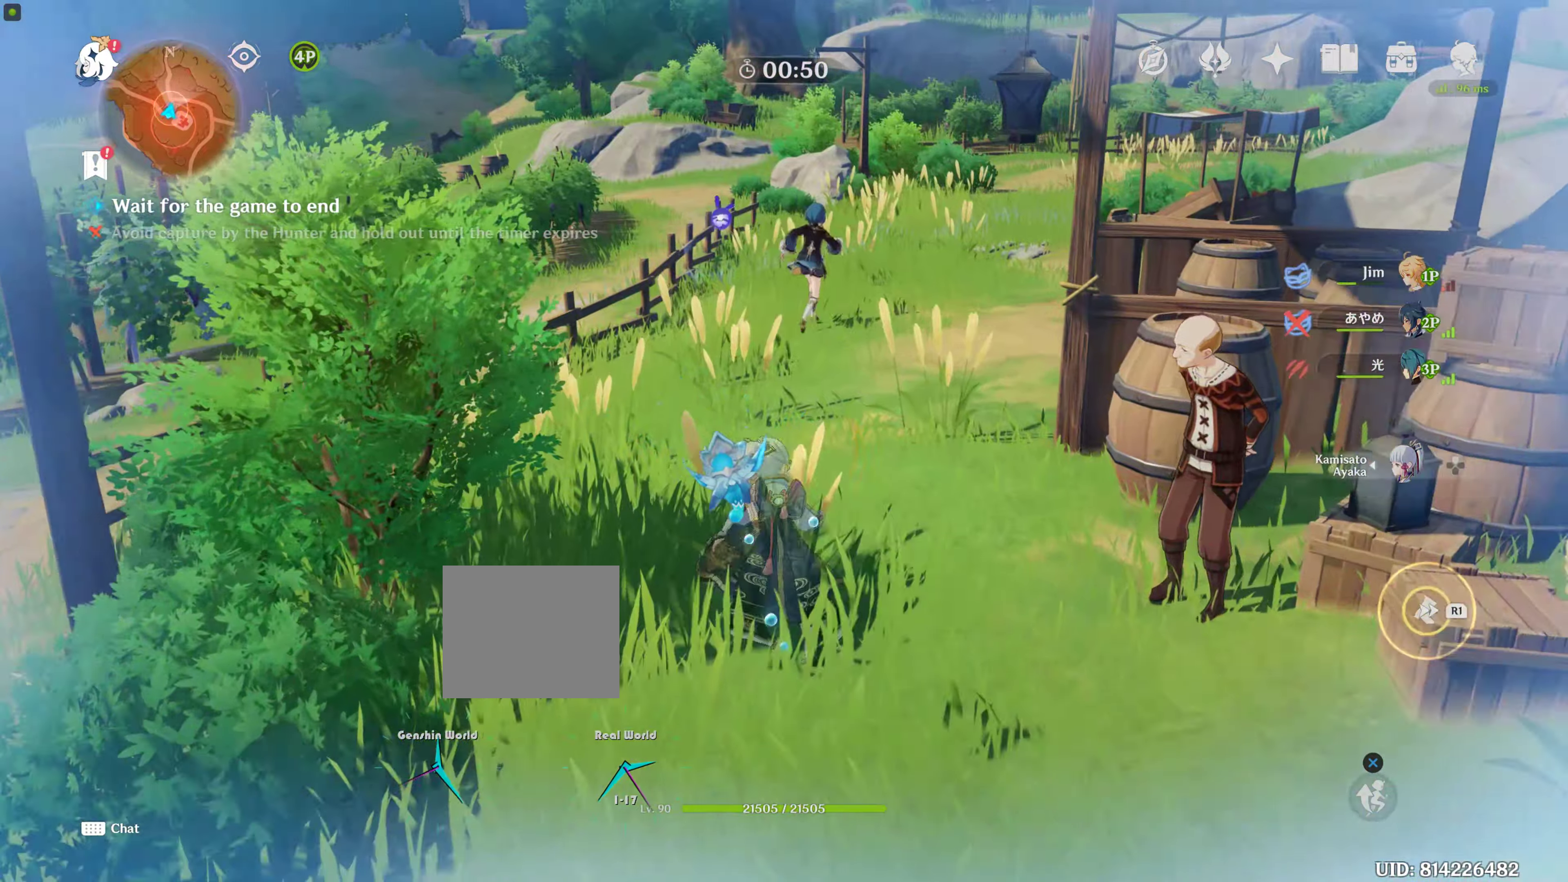
{"buttons": [], "left_stick": "up", "right_stick": "center", "events": []}
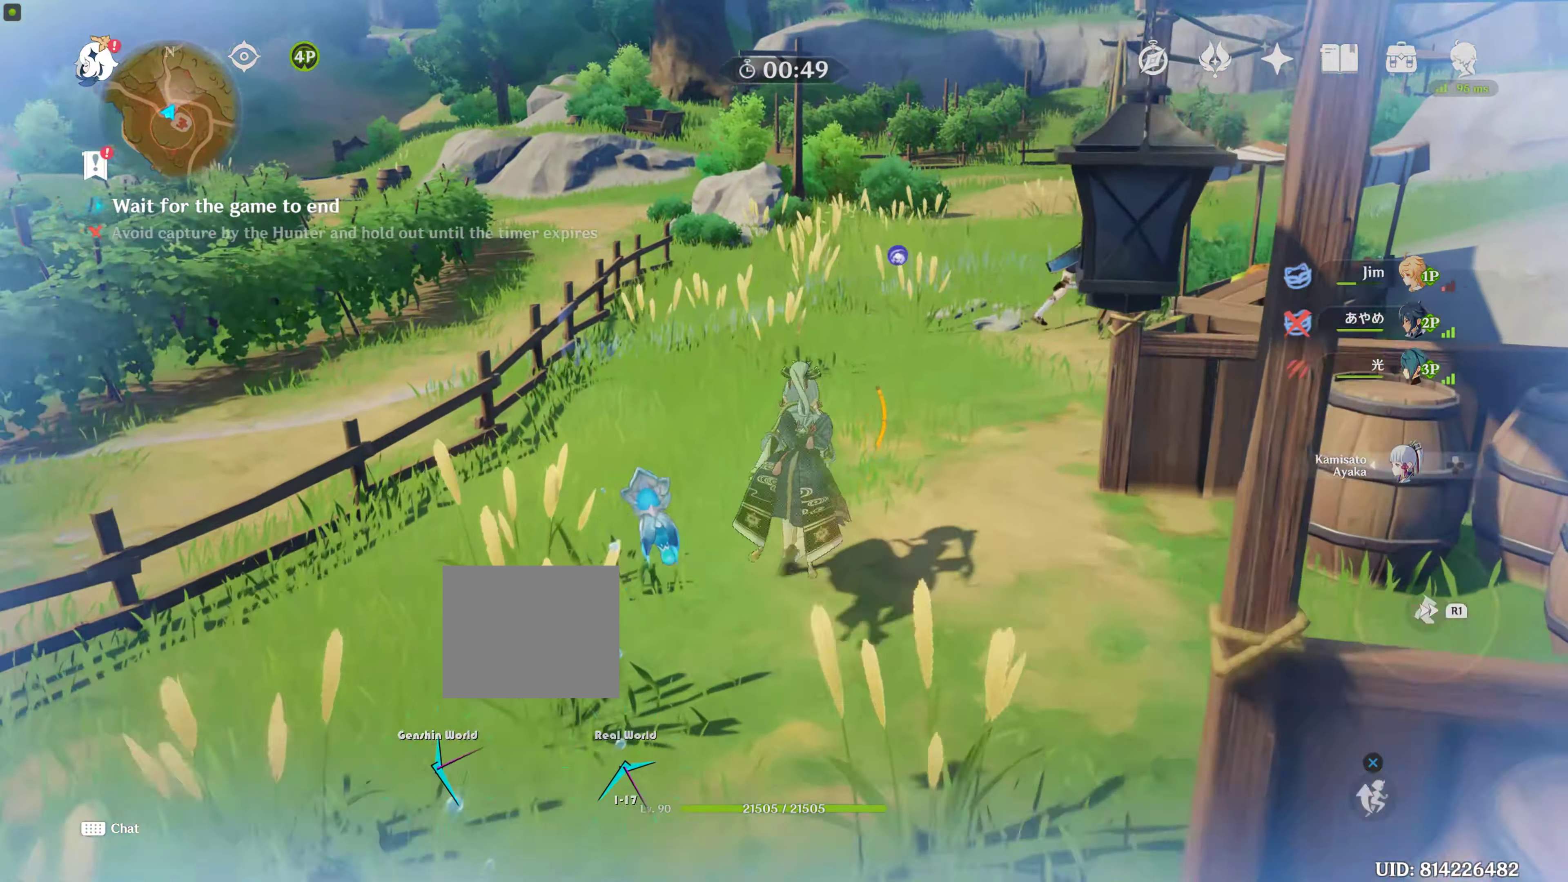
{"buttons": [], "left_stick": "up", "right_stick": "center", "events": [[67, "right_stick", "right"], [133, "right_stick", "up-right"], [283, "right_stick", "center"], [300, "R1", "down"], [433, "R1", "up"]]}